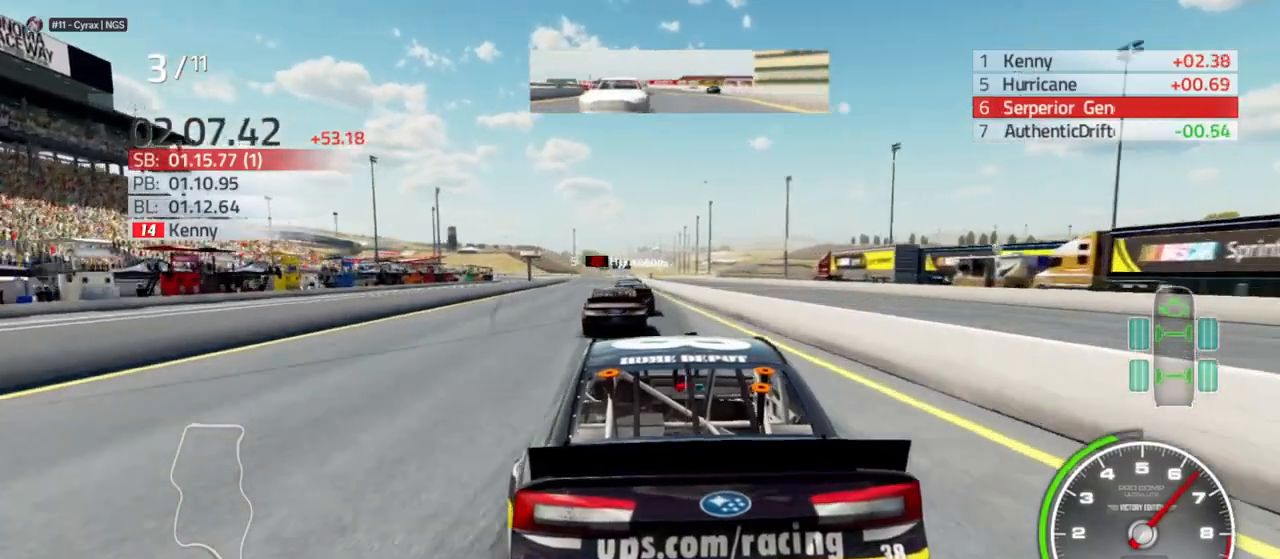
Gameplay with a controller (Xbox layout); each line is a JSON object with the inputs held at the frame after it. "events" lists button and stick changes between this image and that frame as [ms after this image, input, new state], when the widget could be followed in between.
{"buttons": [], "left_stick": "center", "right_stick": "center", "events": [[33, "R2", "up"], [367, "left_stick", "left"], [500, "left_stick", "center"]]}
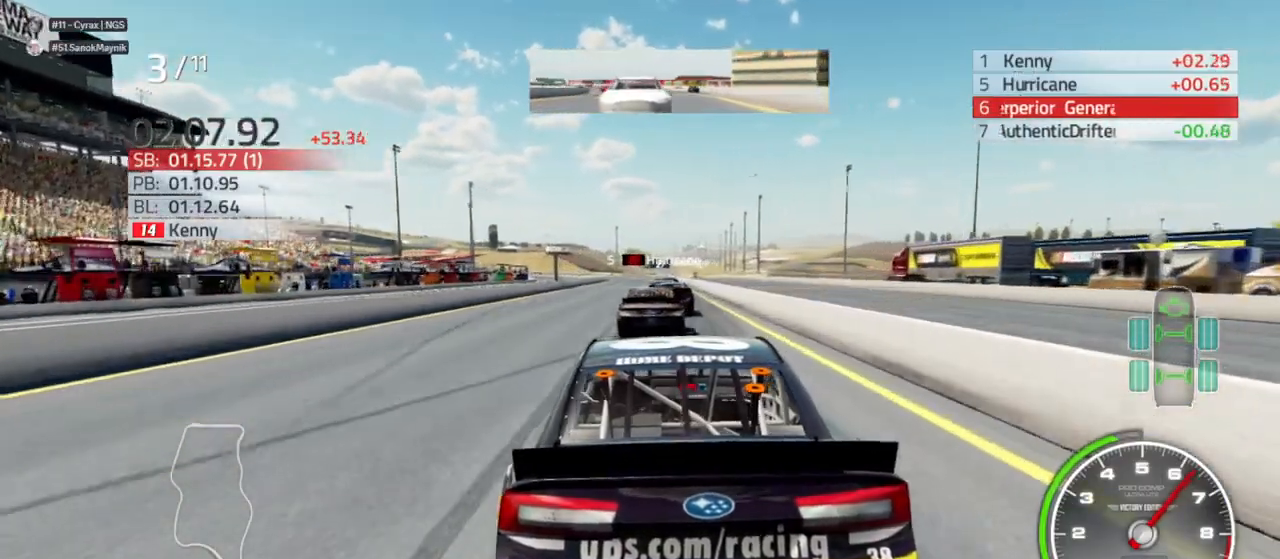
{"buttons": ["R2"], "left_stick": "right", "right_stick": "center", "events": [[33, "R2", "down"], [167, "R2", "up"], [467, "left_stick", "right"], [500, "R2", "down"]]}
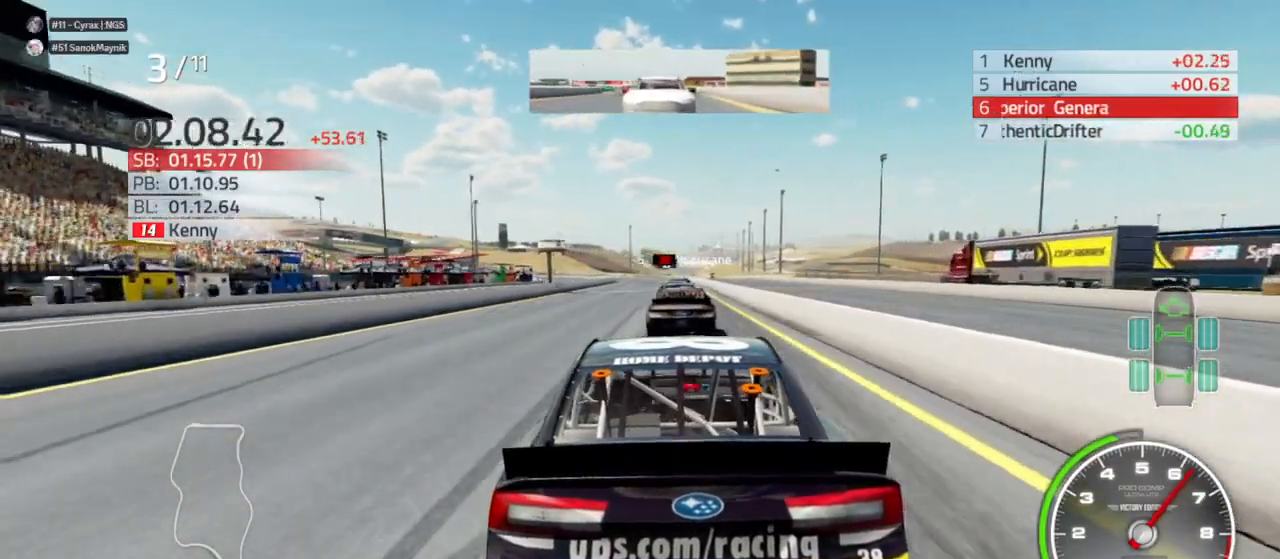
{"buttons": [], "left_stick": "center", "right_stick": "center", "events": [[33, "left_stick", "center"], [133, "R2", "up"], [267, "R2", "down"], [433, "R2", "up"]]}
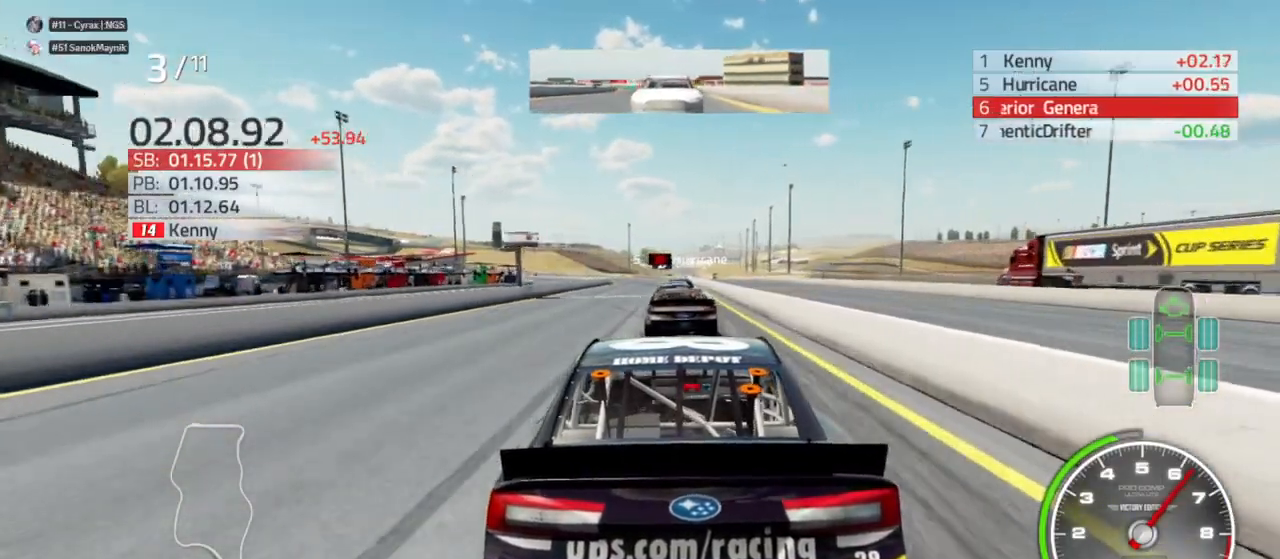
{"buttons": ["R2"], "left_stick": "center", "right_stick": "center", "events": [[67, "R2", "down"], [233, "R2", "up"], [400, "R2", "down"]]}
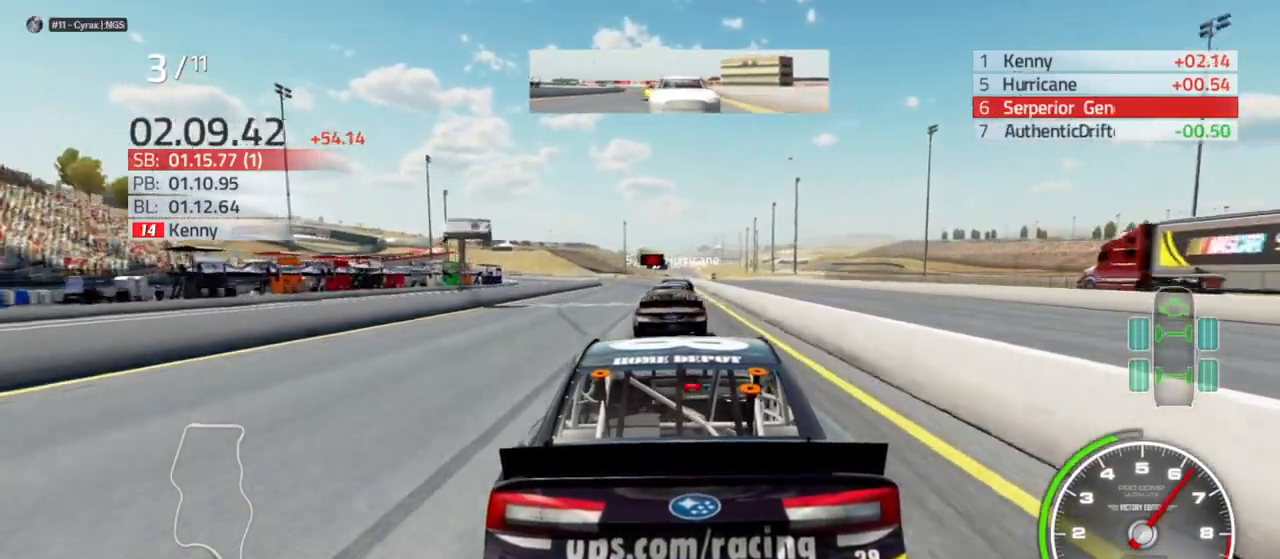
{"buttons": ["R2"], "left_stick": "center", "right_stick": "center", "events": [[33, "R2", "up"], [200, "R2", "down"], [300, "R2", "up"], [467, "R2", "down"]]}
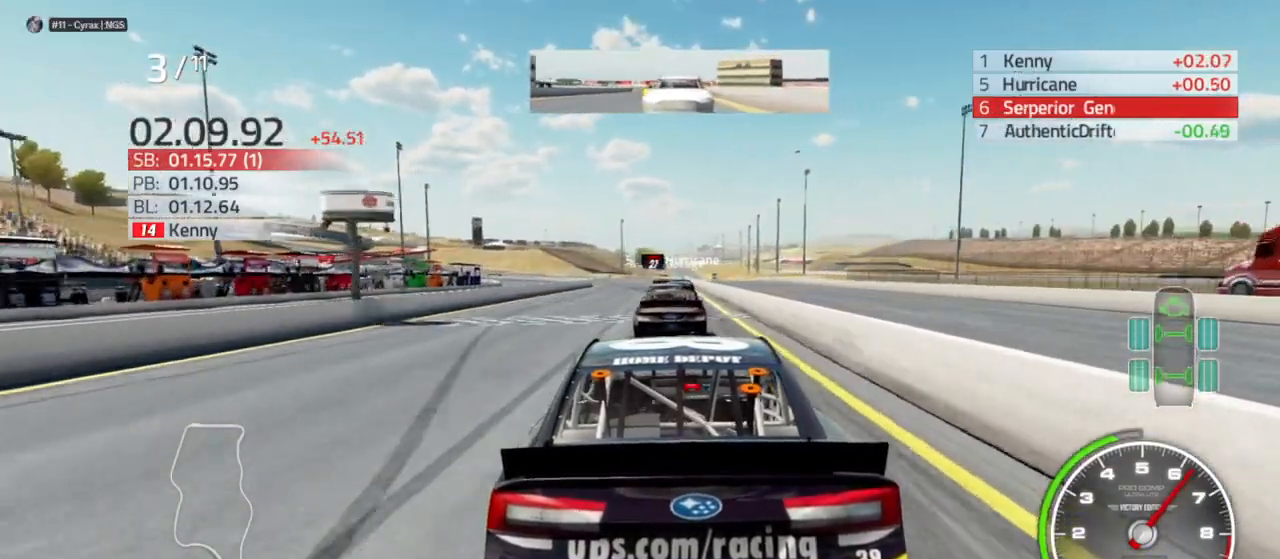
{"buttons": ["R2"], "left_stick": "center", "right_stick": "center", "events": [[100, "R2", "up"], [200, "R2", "down"], [333, "R2", "up"], [400, "R2", "down"]]}
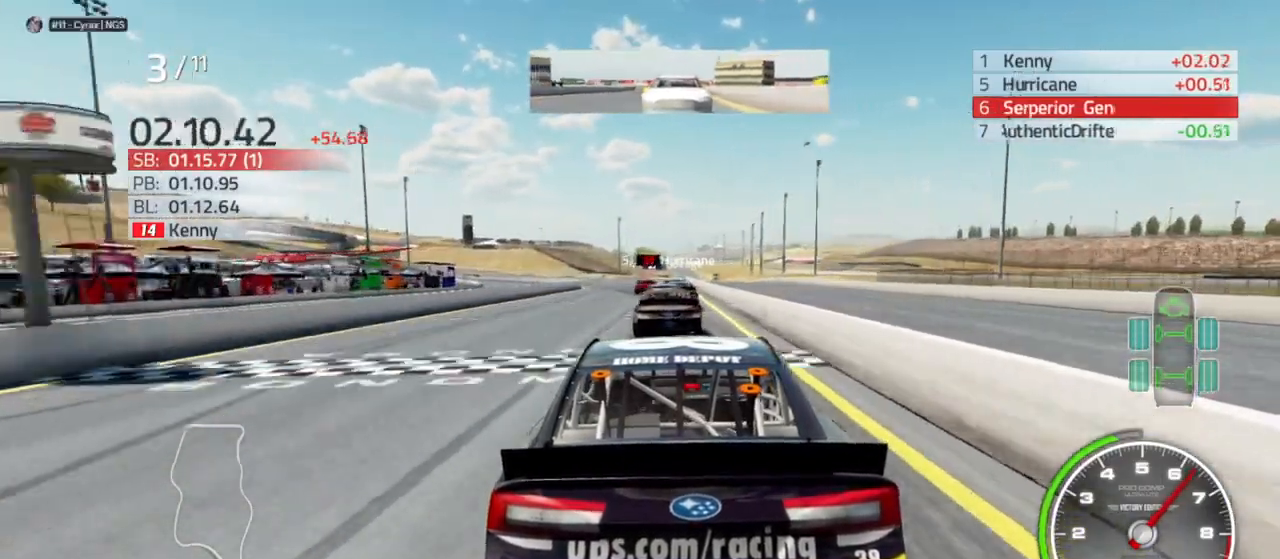
{"buttons": ["R2"], "left_stick": "center", "right_stick": "center", "events": [[367, "left_stick", "left"], [500, "left_stick", "center"]]}
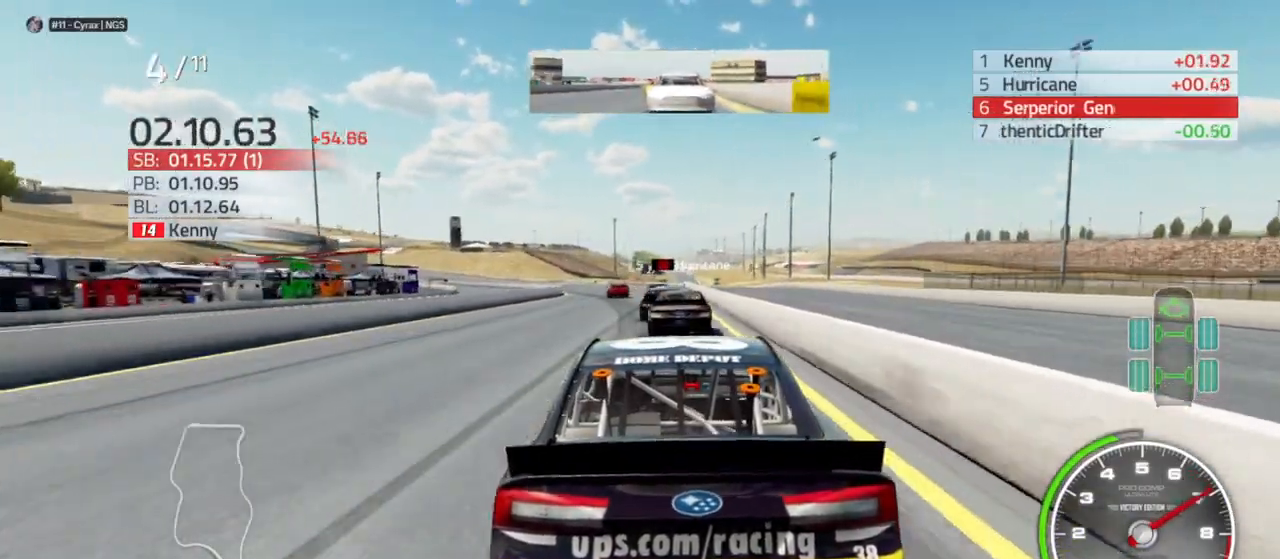
{"buttons": ["R2"], "left_stick": "center", "right_stick": "center", "events": [[233, "left_stick", "left"], [333, "left_stick", "center"]]}
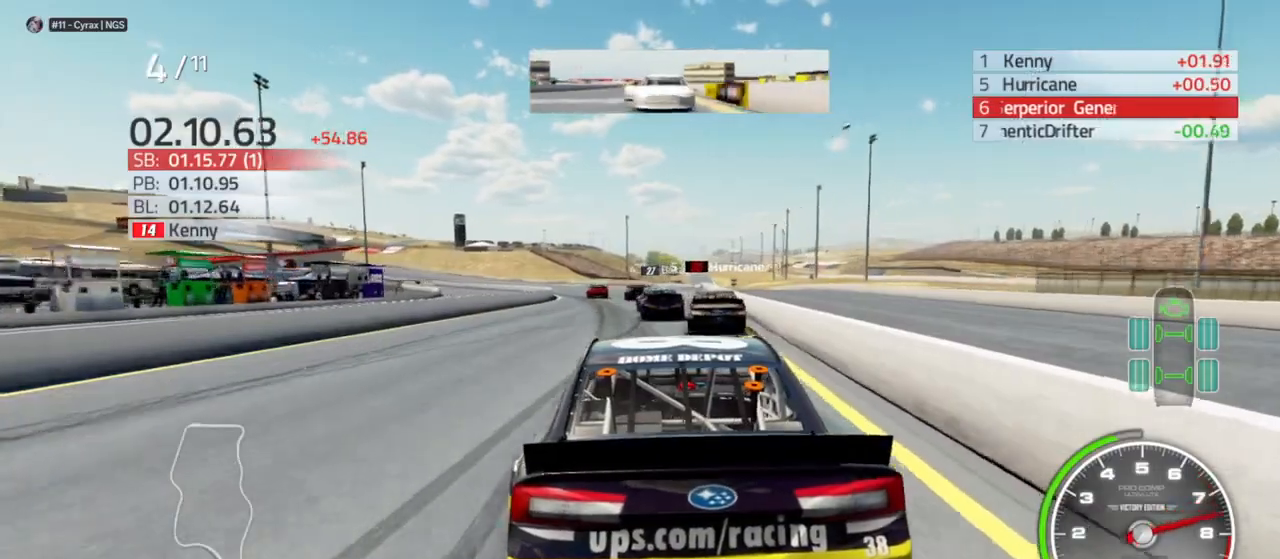
{"buttons": ["R2"], "left_stick": "left", "right_stick": "center", "events": [[133, "left_stick", "left"], [300, "left_stick", "center"], [433, "left_stick", "left"]]}
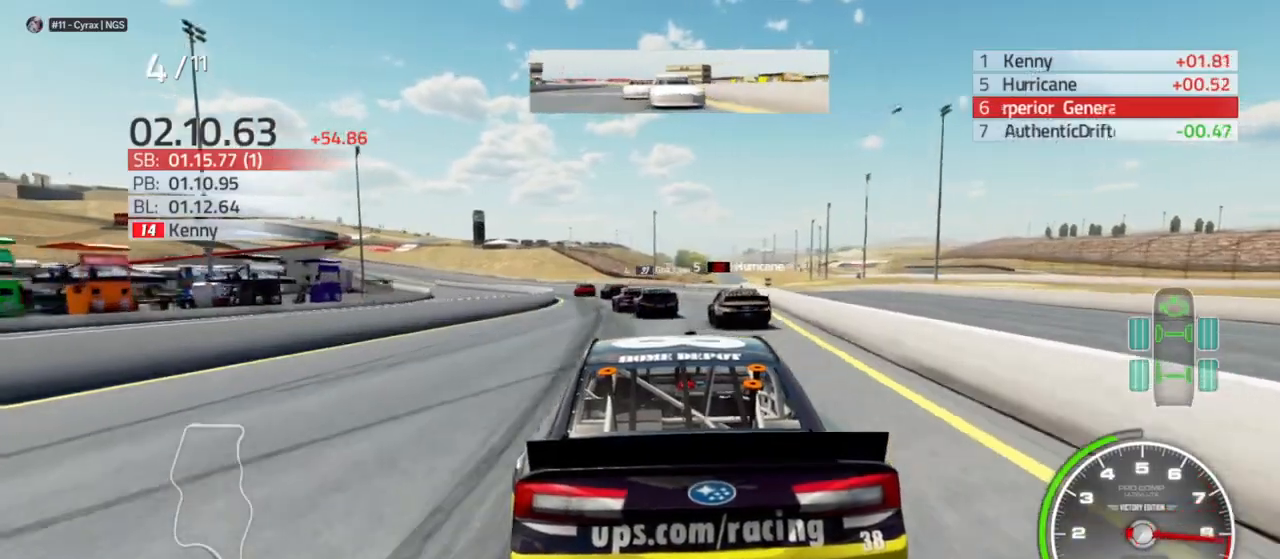
{"buttons": ["R2"], "left_stick": "center", "right_stick": "center", "events": [[67, "left_stick", "center"], [233, "left_stick", "left"], [400, "left_stick", "center"]]}
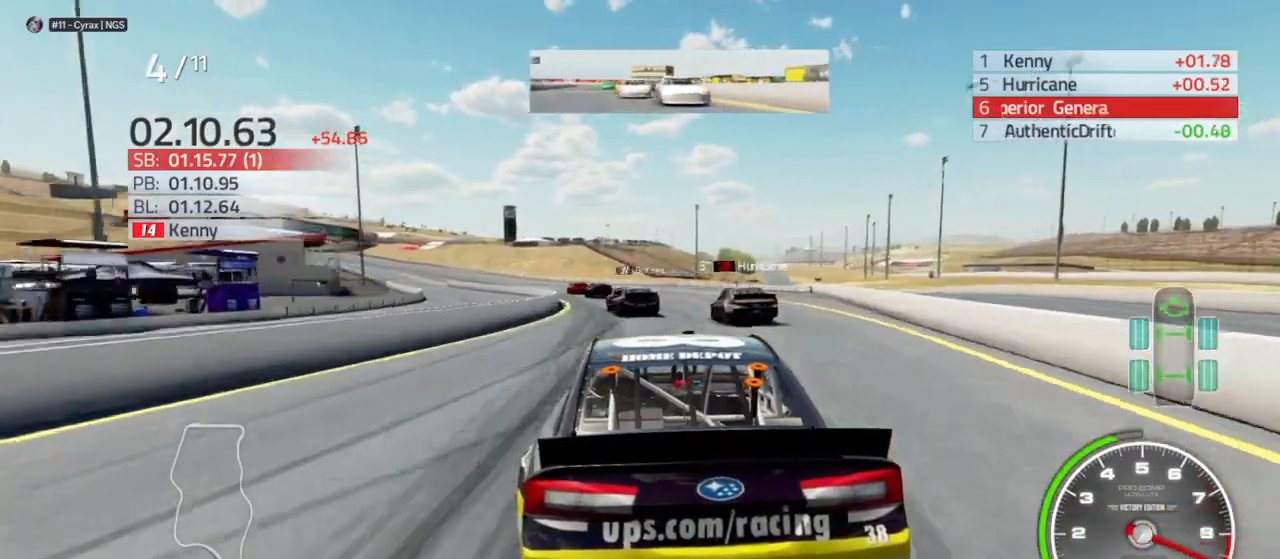
{"buttons": ["R2"], "left_stick": "center", "right_stick": "center", "events": [[67, "left_stick", "left"], [367, "left_stick", "center"]]}
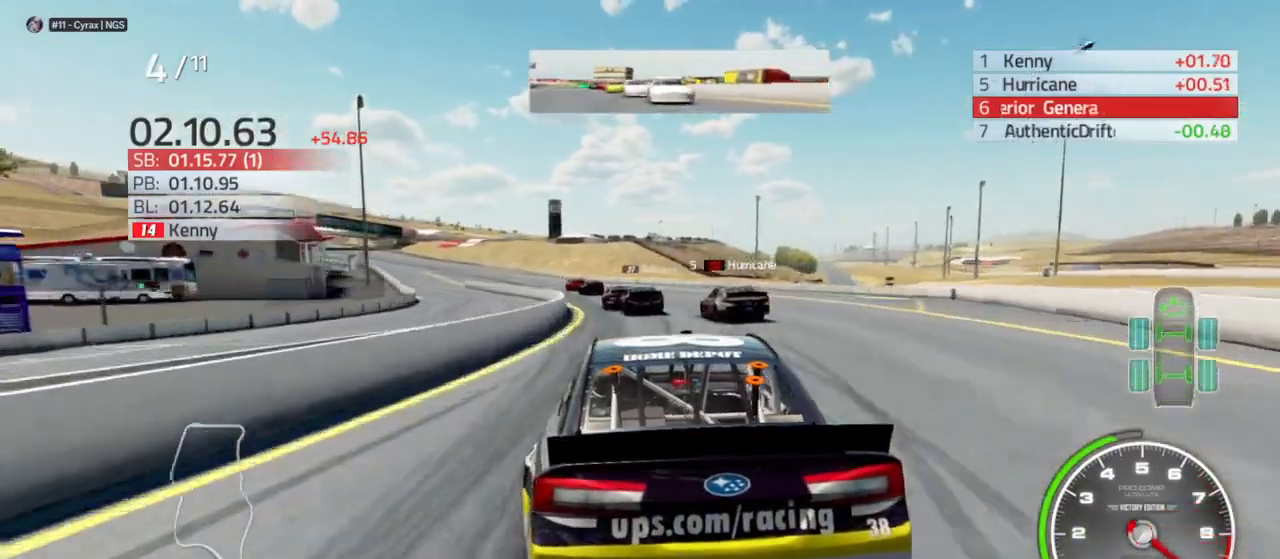
{"buttons": ["R2"], "left_stick": "center", "right_stick": "center", "events": [[33, "left_stick", "left"], [133, "left_stick", "center"], [267, "left_stick", "left"], [433, "left_stick", "center"]]}
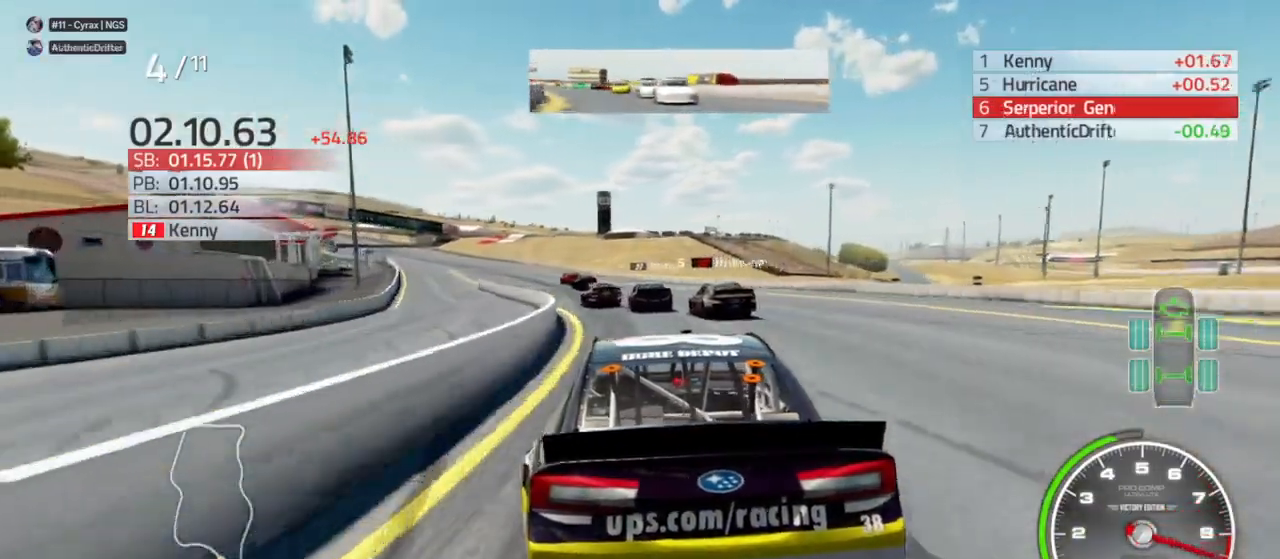
{"buttons": ["R2"], "left_stick": "left", "right_stick": "center", "events": [[100, "left_stick", "left"], [267, "left_stick", "center"], [433, "left_stick", "left"]]}
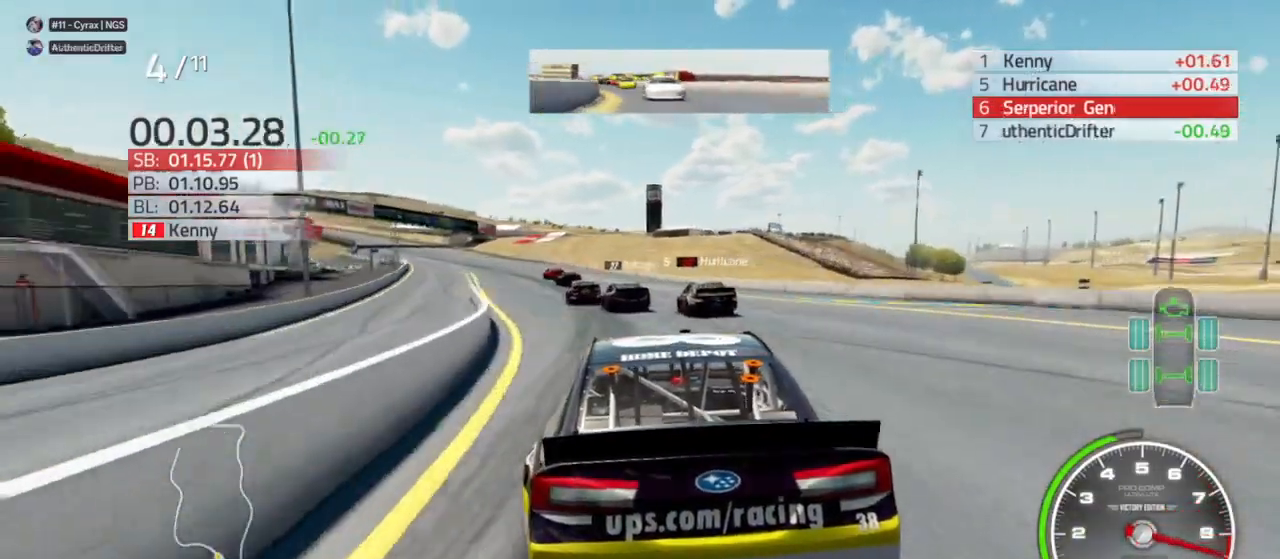
{"buttons": ["R2"], "left_stick": "center", "right_stick": "center", "events": [[100, "left_stick", "center"], [200, "left_stick", "left"], [400, "left_stick", "center"]]}
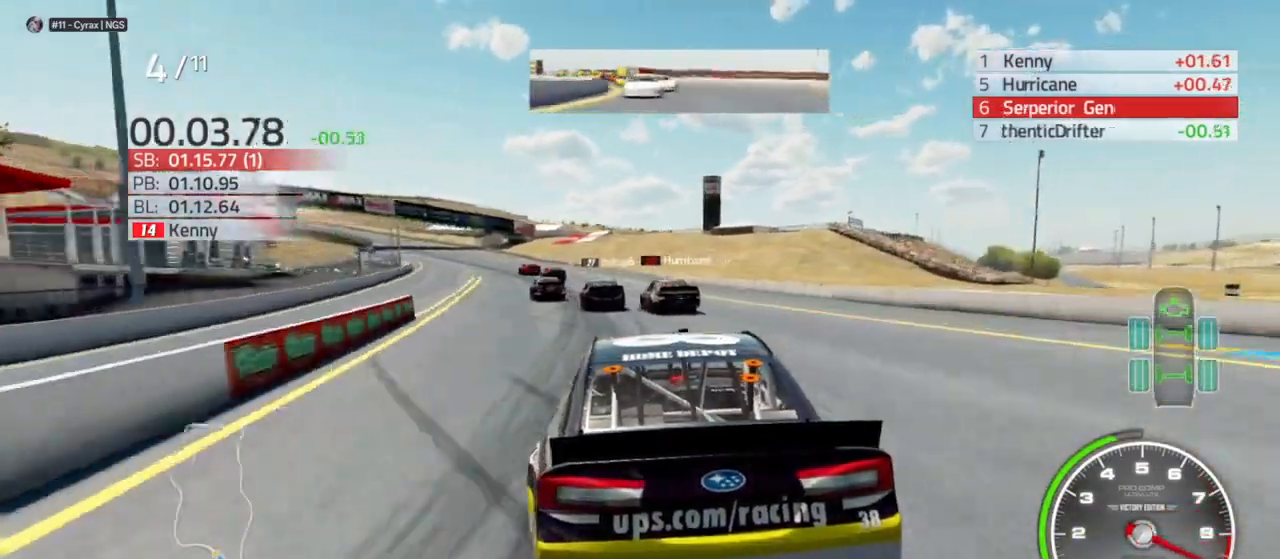
{"buttons": ["R2"], "left_stick": "left", "right_stick": "center", "events": [[33, "left_stick", "left"], [300, "left_stick", "center"], [433, "left_stick", "left"]]}
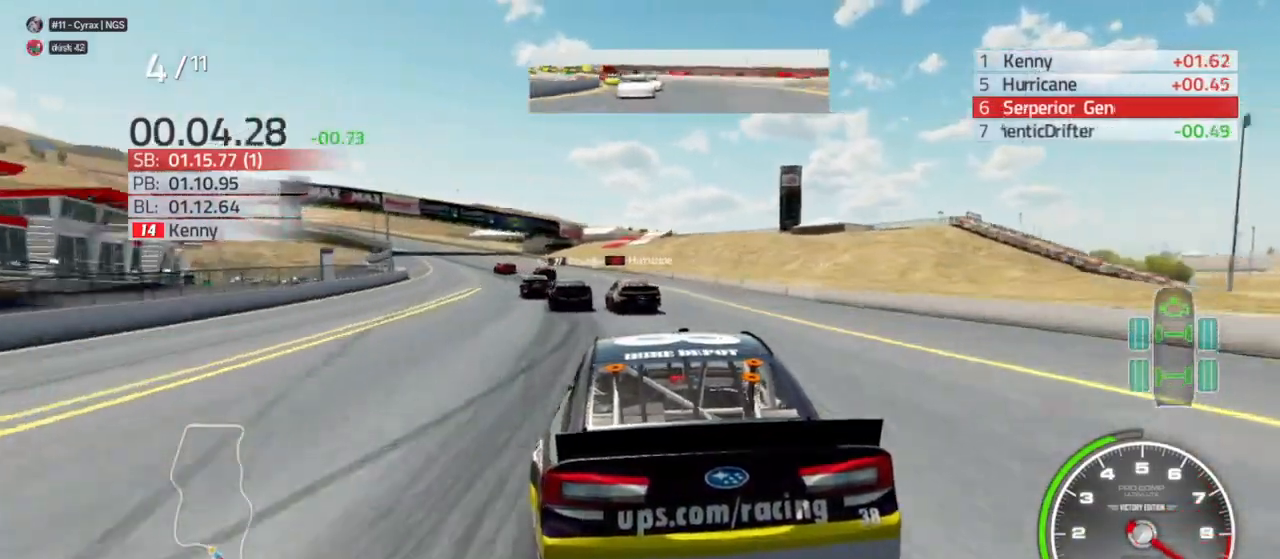
{"buttons": ["R2"], "left_stick": "left", "right_stick": "center", "events": [[167, "left_stick", "center"], [233, "left_stick", "left"]]}
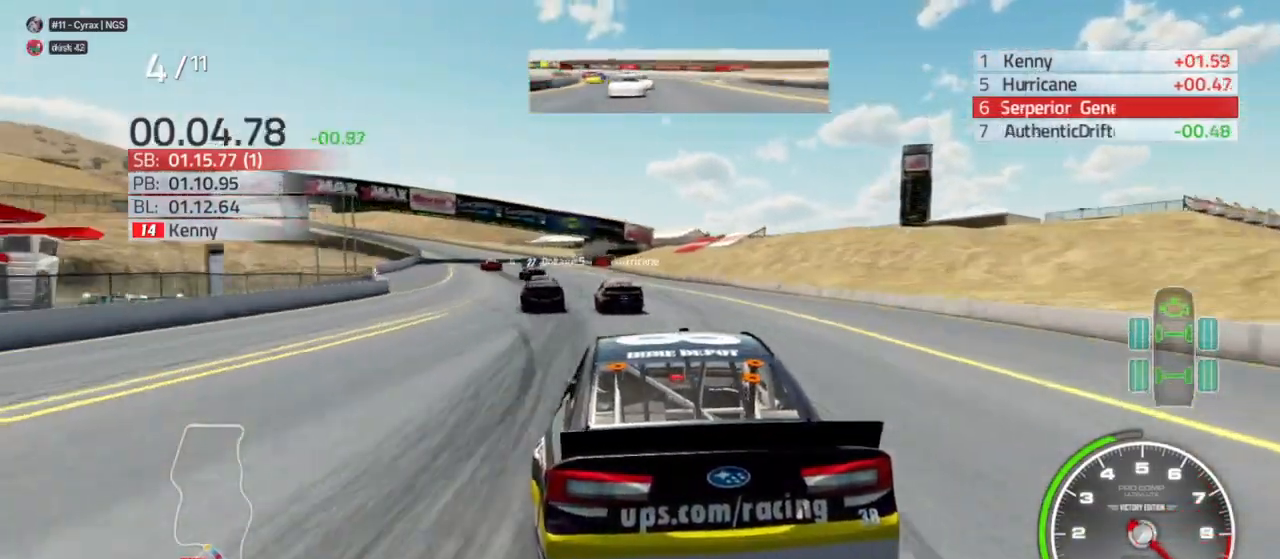
{"buttons": ["R2"], "left_stick": "left", "right_stick": "center", "events": [[33, "left_stick", "center"], [133, "left_stick", "left"], [433, "left_stick", "center"], [500, "left_stick", "left"]]}
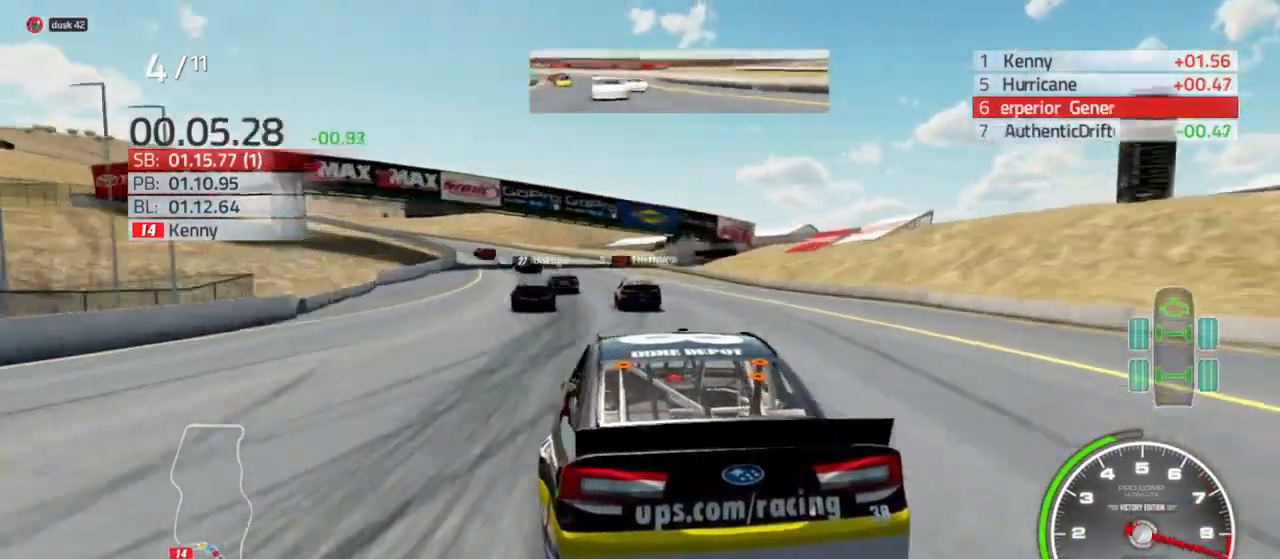
{"buttons": ["R2"], "left_stick": "left", "right_stick": "center", "events": [[167, "left_stick", "center"], [233, "left_stick", "left"]]}
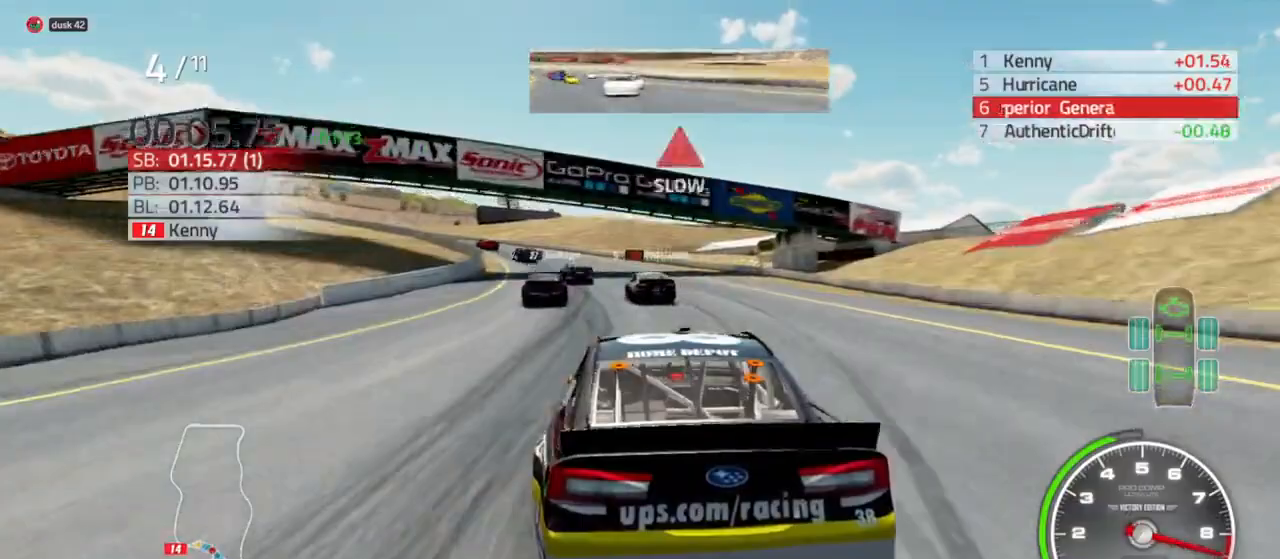
{"buttons": ["R2"], "left_stick": "left", "right_stick": "center", "events": [[100, "left_stick", "center"], [167, "left_stick", "left"]]}
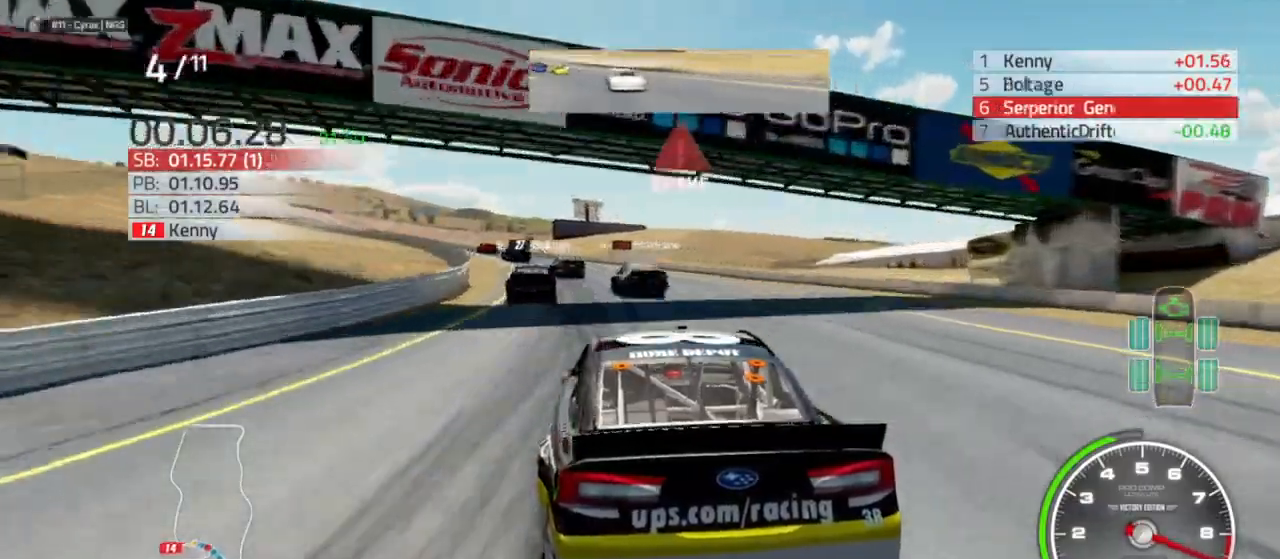
{"buttons": ["L2", "R2"], "left_stick": "left", "right_stick": "center", "events": [[33, "R2", "up"], [67, "L2", "down"], [200, "R2", "down"], [233, "left_stick", "center"], [300, "R2", "up"], [400, "left_stick", "left"], [500, "R2", "down"]]}
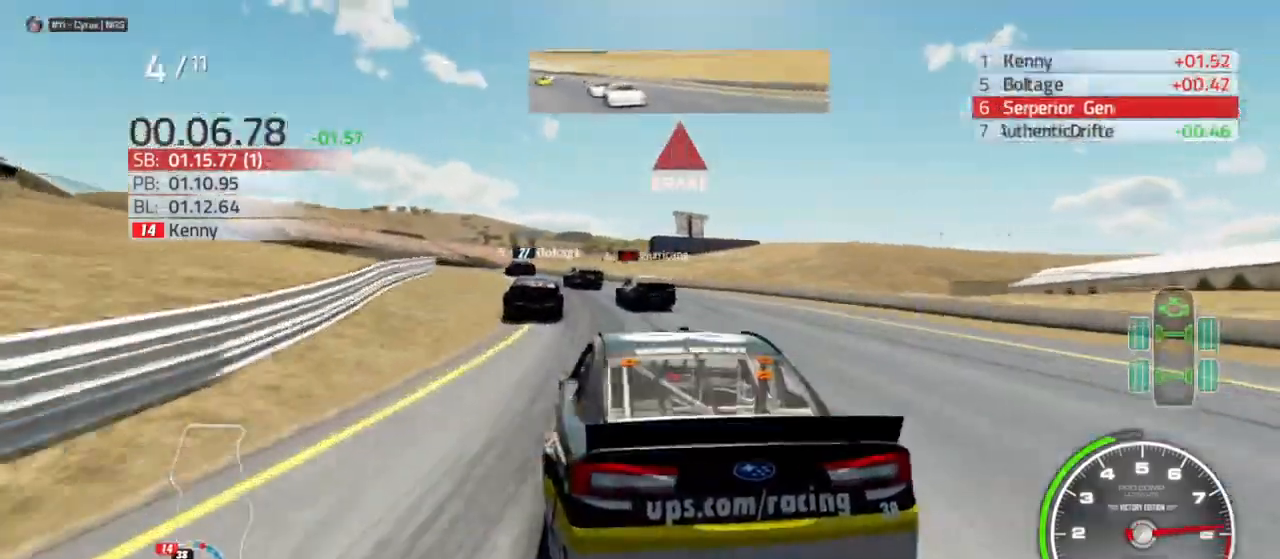
{"buttons": ["L2", "R2"], "left_stick": "center", "right_stick": "center", "events": [[67, "left_stick", "center"], [267, "R2", "up"], [467, "R2", "down"]]}
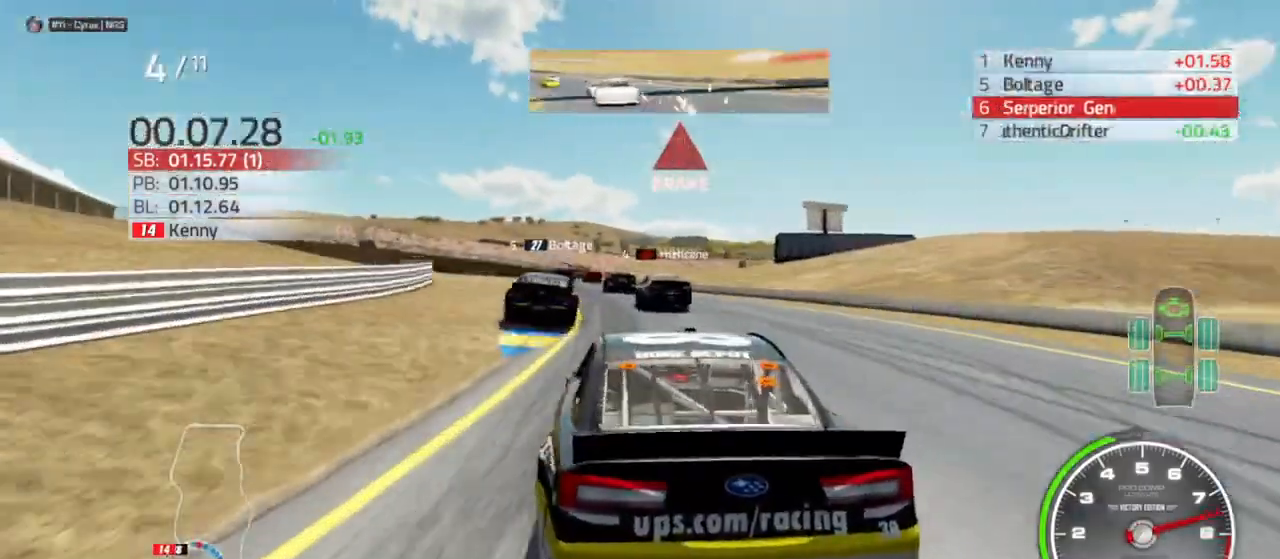
{"buttons": [], "left_stick": "center", "right_stick": "center", "events": [[33, "R2", "up"], [200, "R2", "down"], [200, "left_stick", "left"], [300, "R2", "up"], [500, "L2", "up"], [500, "left_stick", "center"]]}
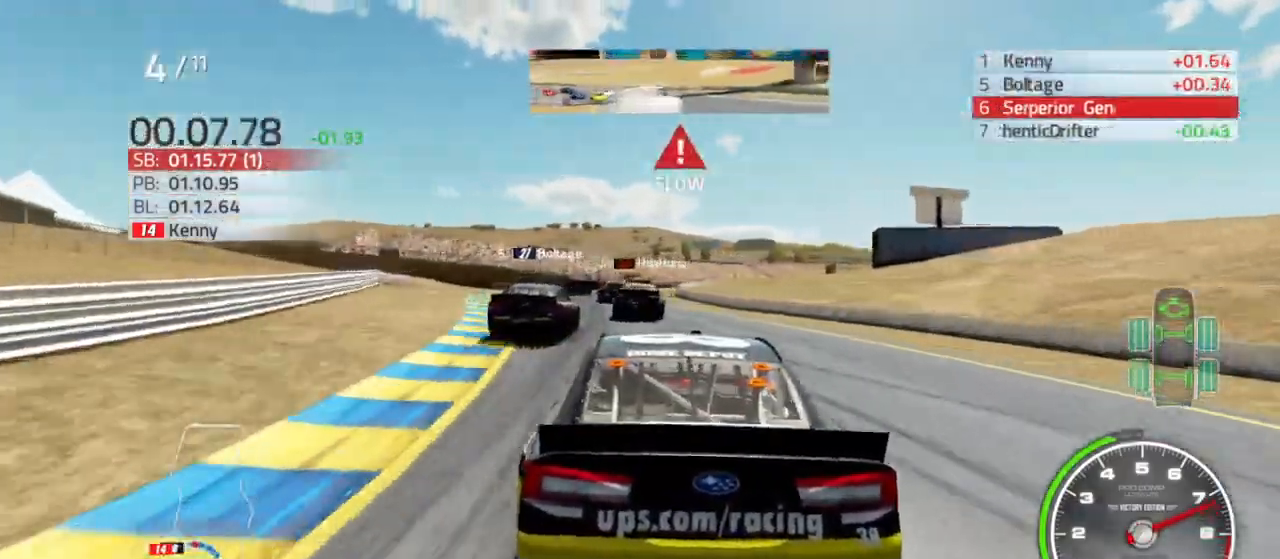
{"buttons": ["L2"], "left_stick": "center", "right_stick": "center", "events": [[100, "left_stick", "left"], [267, "left_stick", "center"], [433, "L2", "down"]]}
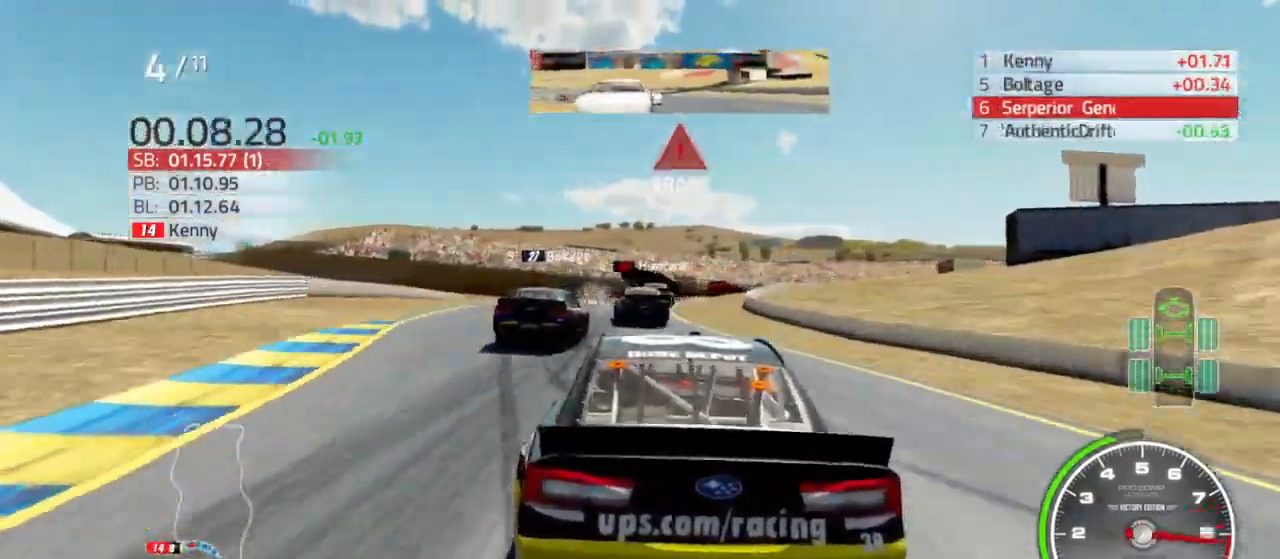
{"buttons": ["L2"], "left_stick": "center", "right_stick": "center", "events": []}
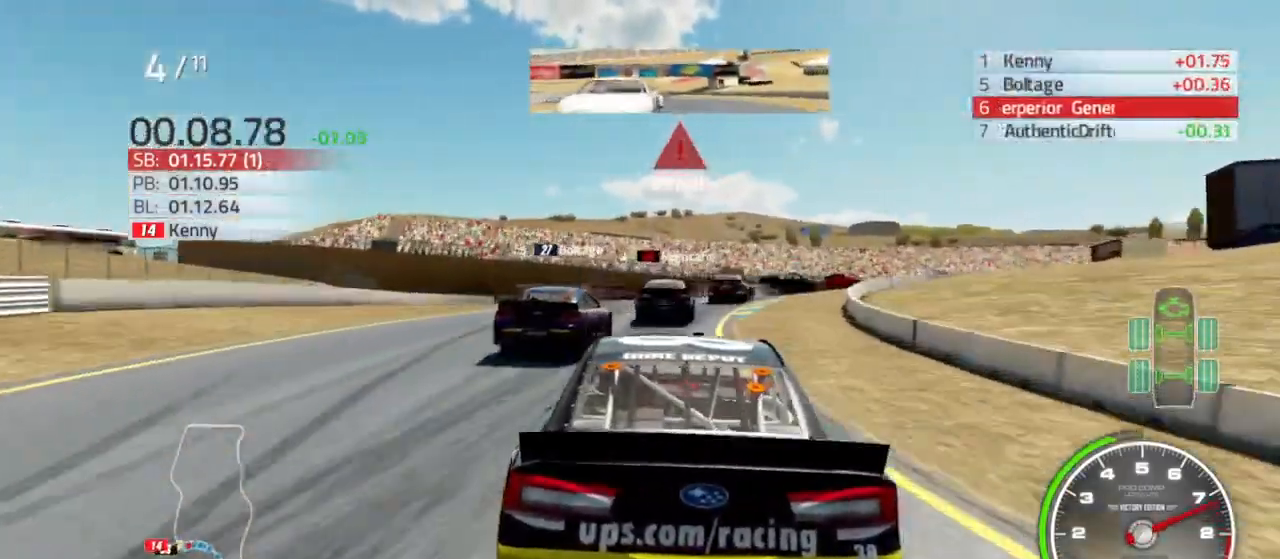
{"buttons": ["L2"], "left_stick": "right", "right_stick": "center", "events": [[67, "left_stick", "right"], [367, "R2", "down"], [433, "R2", "up"]]}
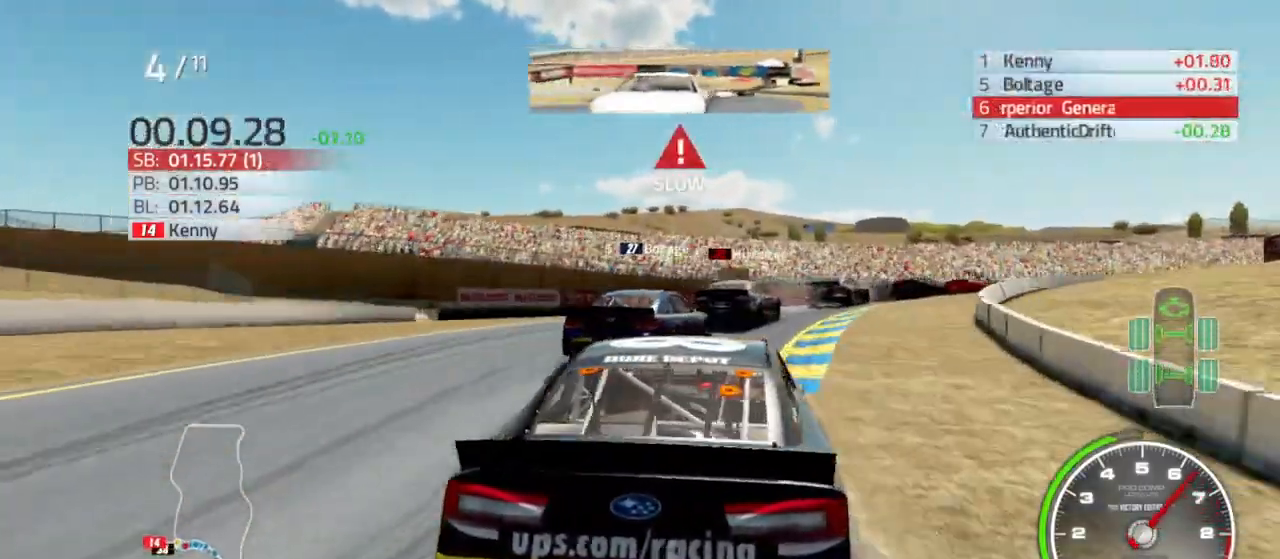
{"buttons": ["R2"], "left_stick": "right", "right_stick": "center", "events": [[133, "L2", "up"], [500, "R2", "down"]]}
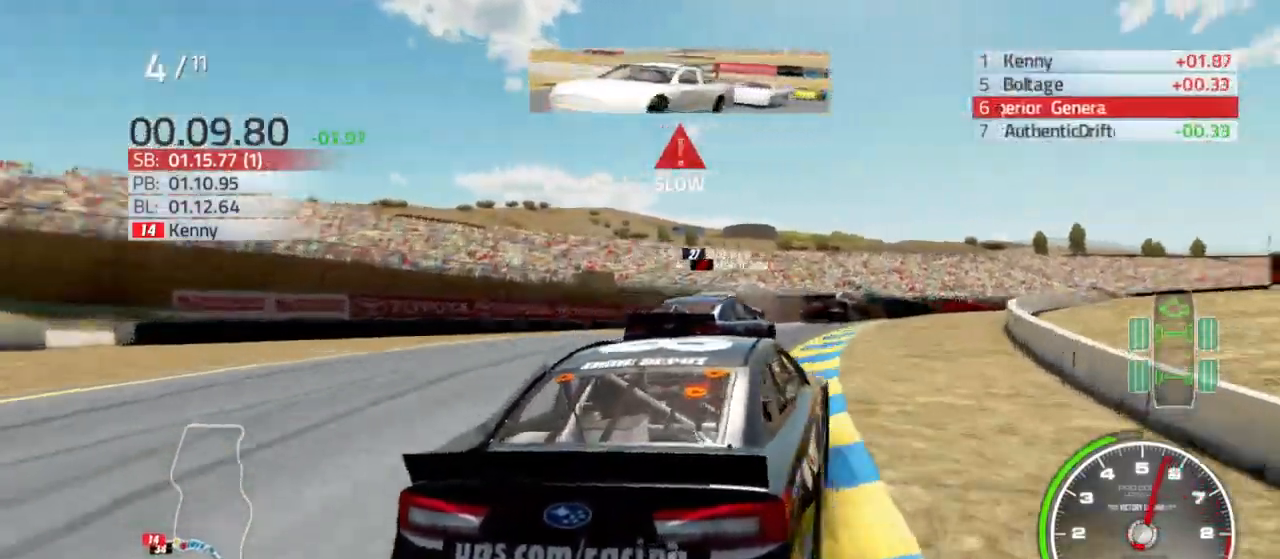
{"buttons": ["R2"], "left_stick": "right", "right_stick": "center", "events": [[133, "R2", "up"], [233, "R2", "down"]]}
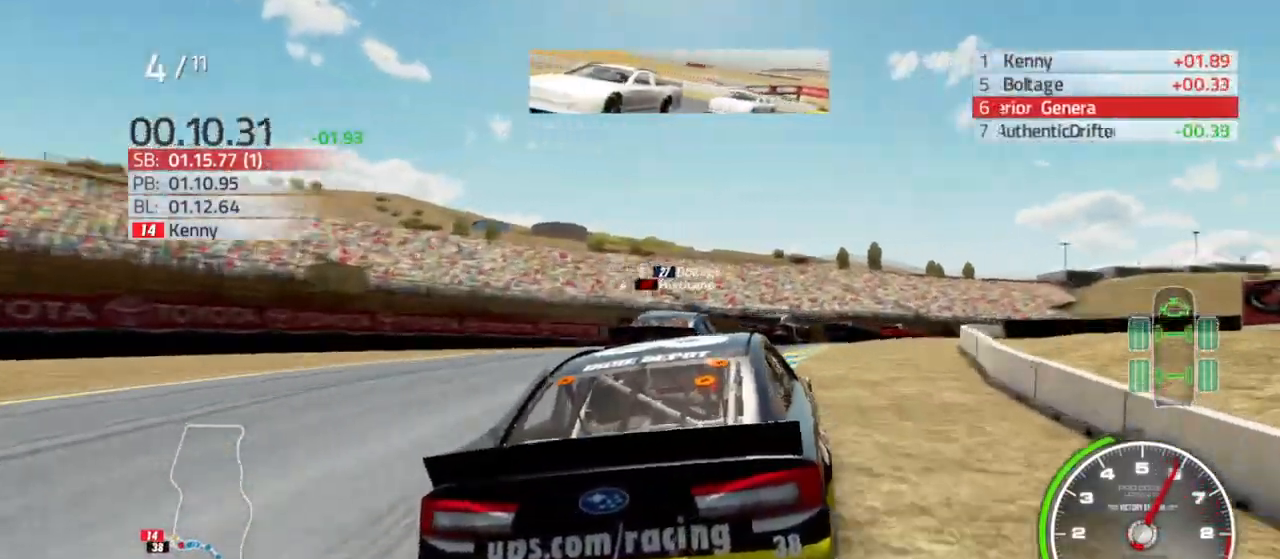
{"buttons": [], "left_stick": "right", "right_stick": "center", "events": [[67, "R2", "up"], [167, "R2", "down"], [267, "left_stick", "center"], [333, "left_stick", "right"], [467, "R2", "up"]]}
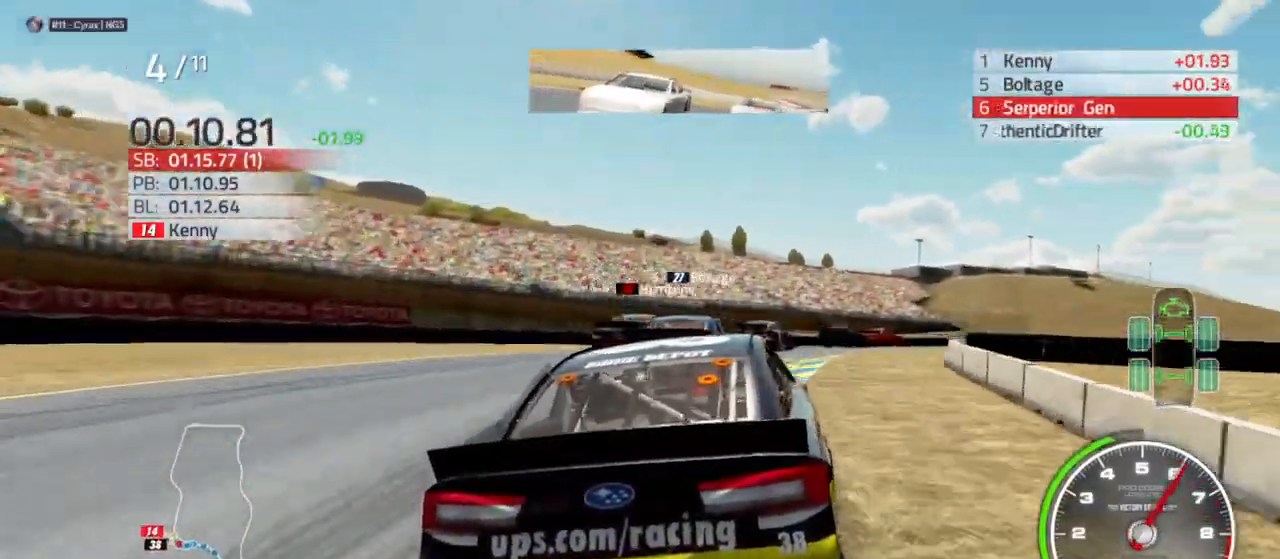
{"buttons": ["R2"], "left_stick": "right", "right_stick": "center", "events": [[100, "R2", "down"], [200, "R2", "up"], [267, "R2", "down"], [333, "left_stick", "center"], [400, "left_stick", "right"]]}
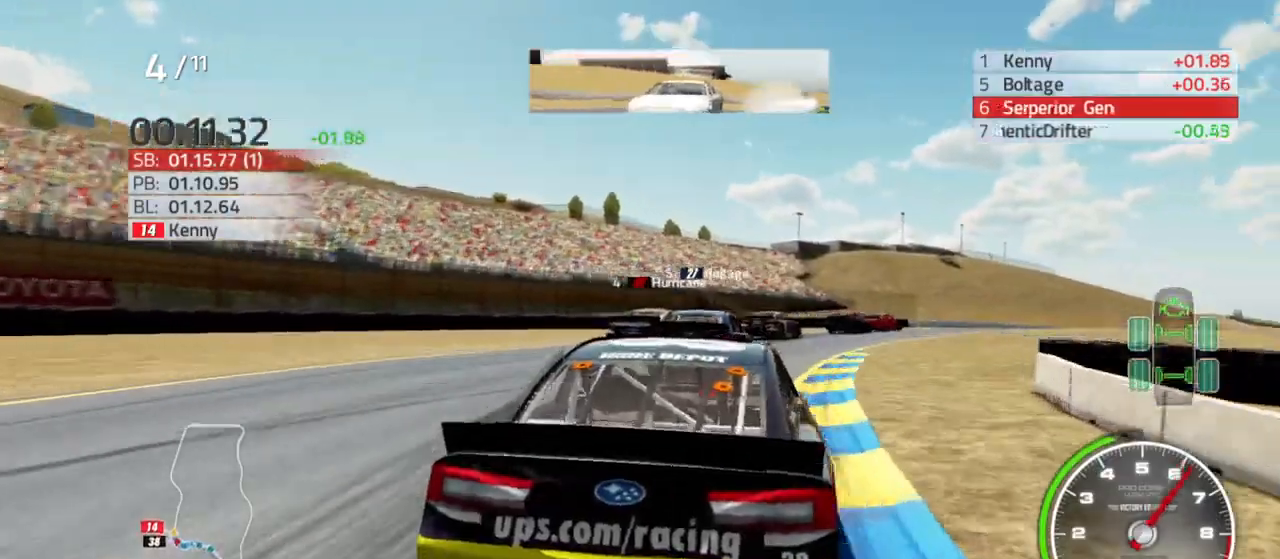
{"buttons": ["R2"], "left_stick": "right", "right_stick": "center", "events": [[33, "left_stick", "center"], [200, "left_stick", "right"], [367, "left_stick", "center"], [467, "left_stick", "right"]]}